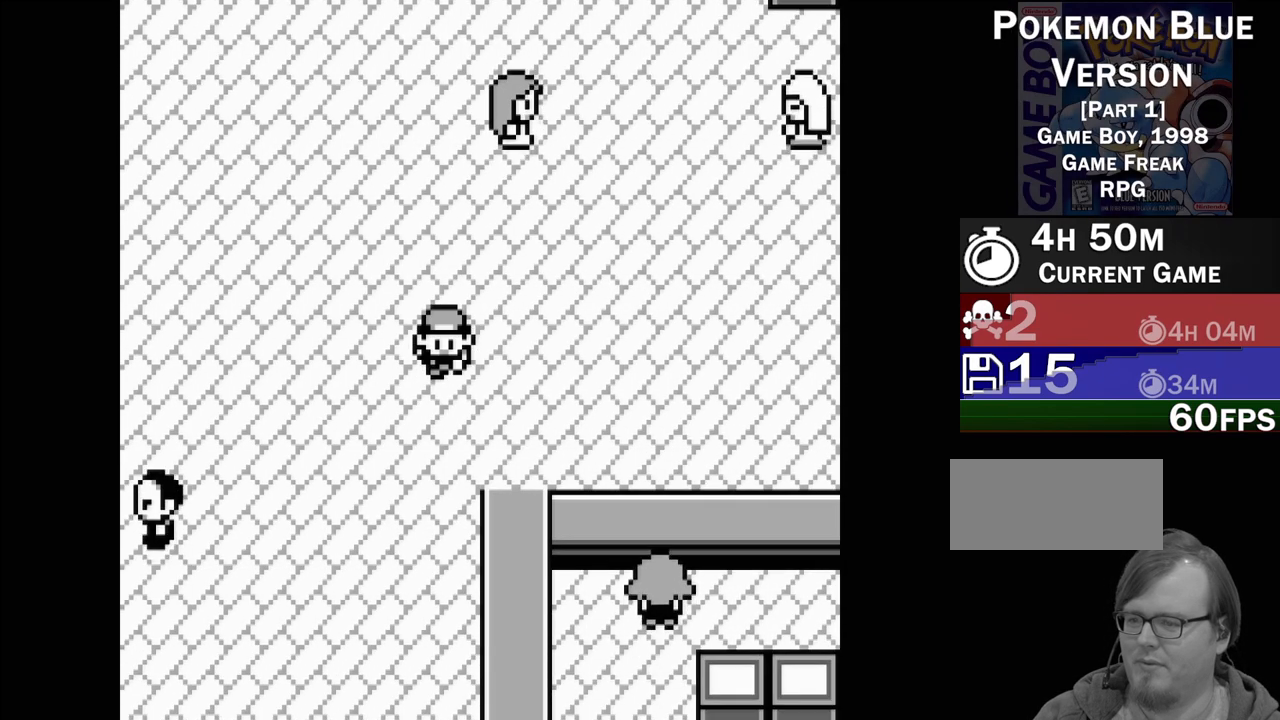
Gameplay with a controller (Nintendo layout); each line is a JSON object with the inputs held at the frame after it. "events" lists button and stick changes between this image and that frame as [ms after this image, input, new state], when the widget could be followed in between. Not read: L3 R3.
{"buttons": ["DPAD_DOWN"], "events": []}
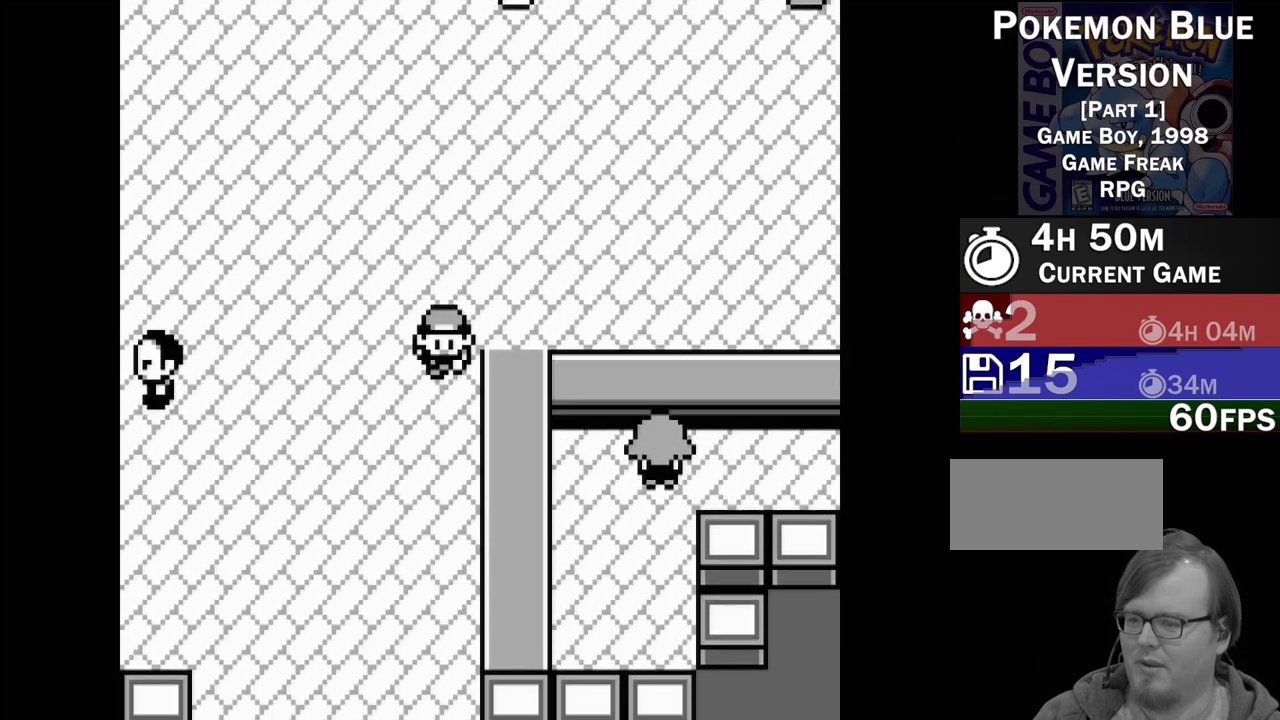
{"buttons": ["DPAD_LEFT"], "events": [[333, "DPAD_DOWN", "up"], [333, "DPAD_LEFT", "down"]]}
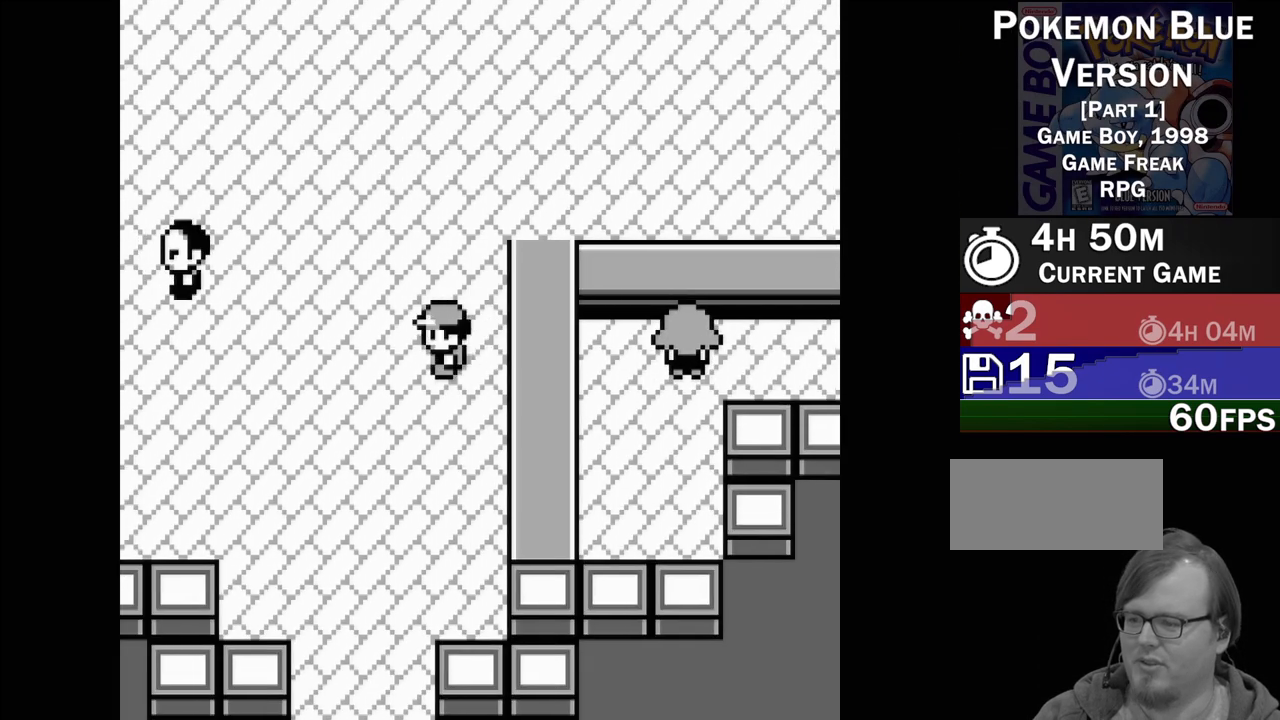
{"buttons": ["DPAD_DOWN"], "events": [[167, "DPAD_DOWN", "down"], [183, "DPAD_LEFT", "up"]]}
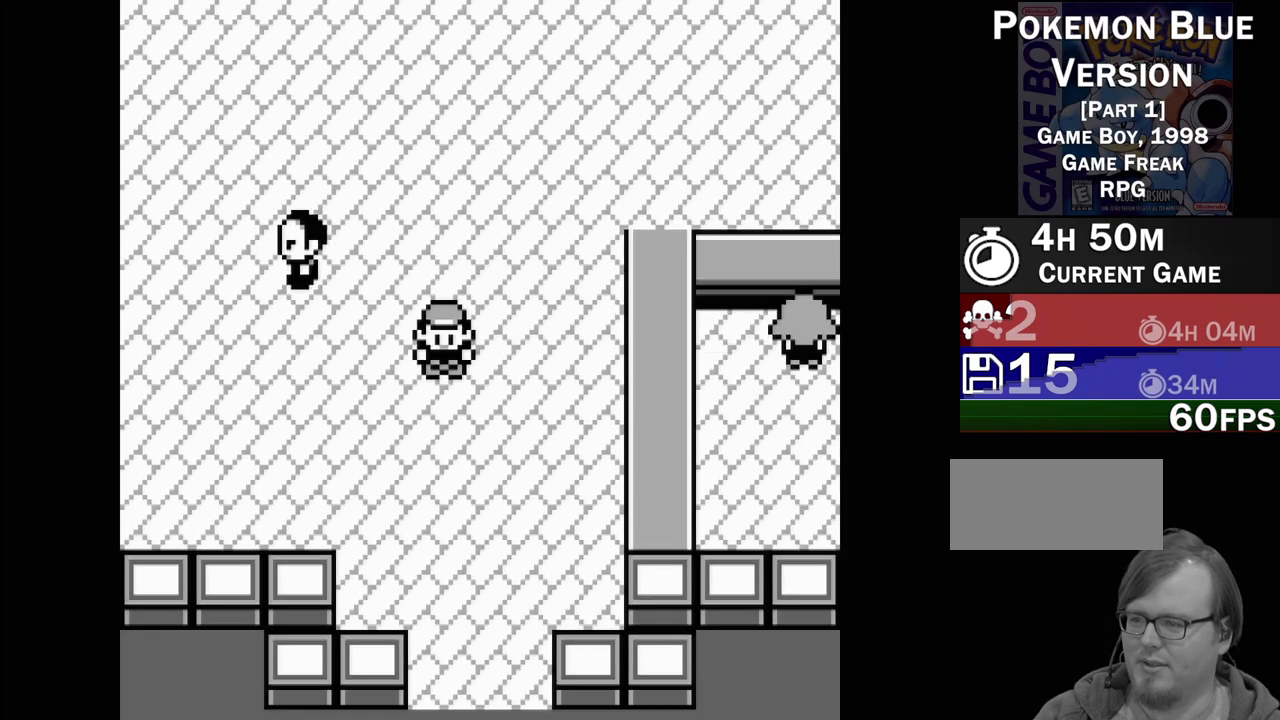
{"buttons": ["DPAD_DOWN"], "events": []}
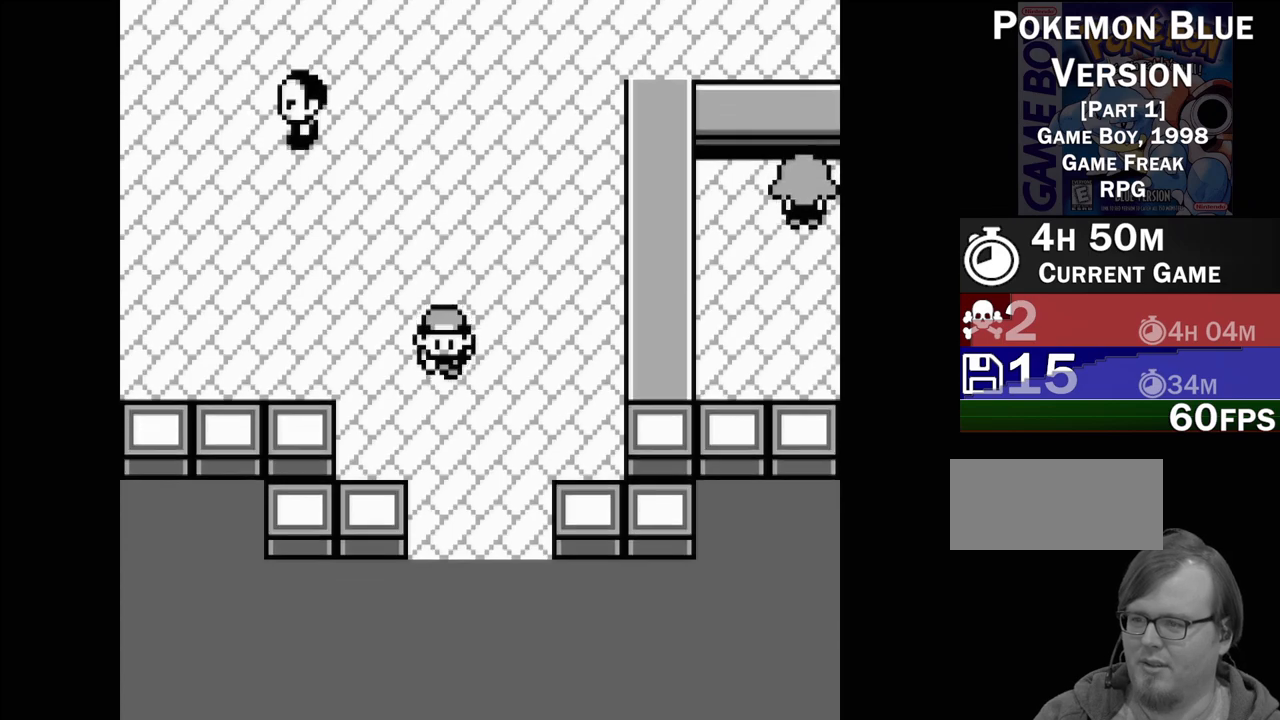
{"buttons": ["DPAD_DOWN"], "events": []}
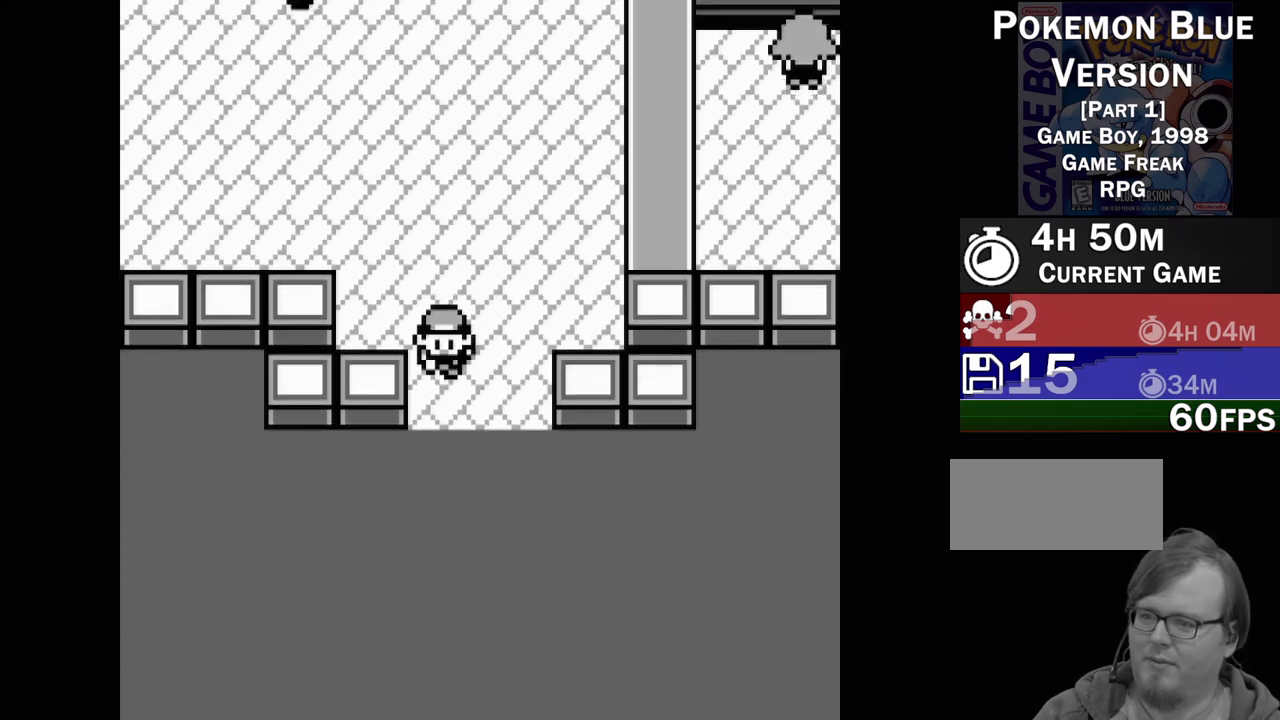
{"buttons": [], "events": [[200, "DPAD_DOWN", "up"]]}
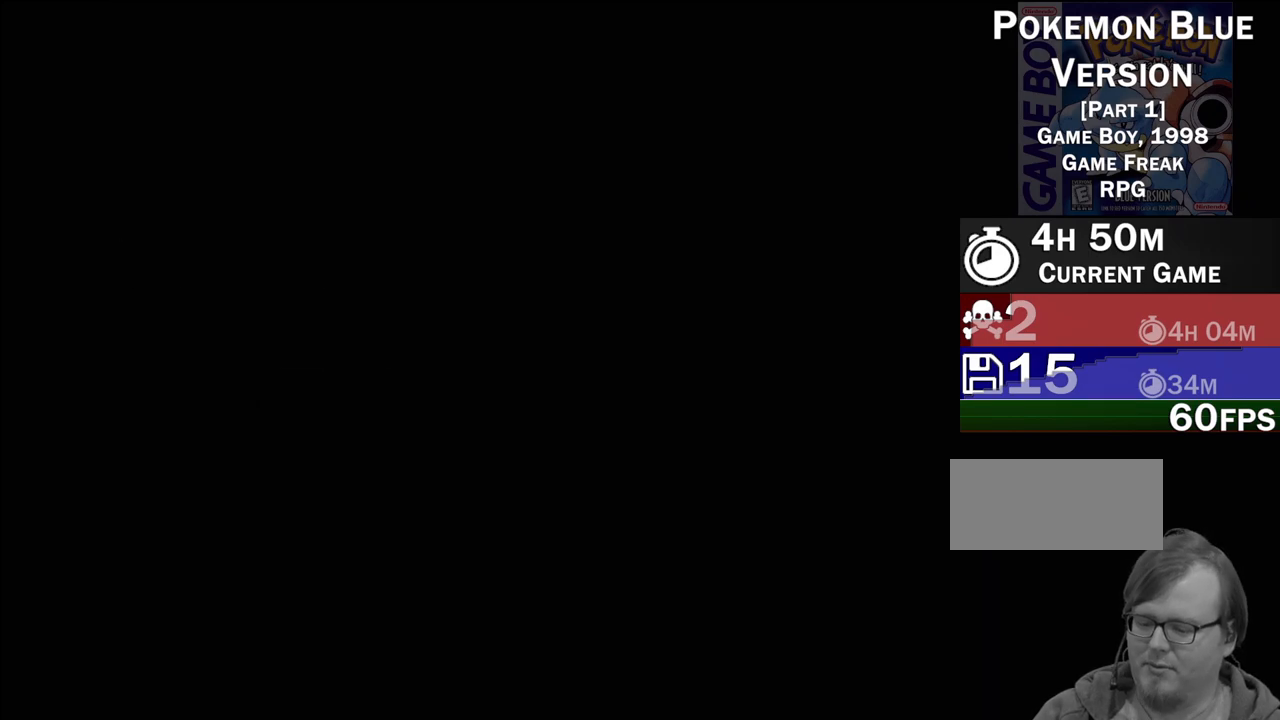
{"buttons": [], "events": []}
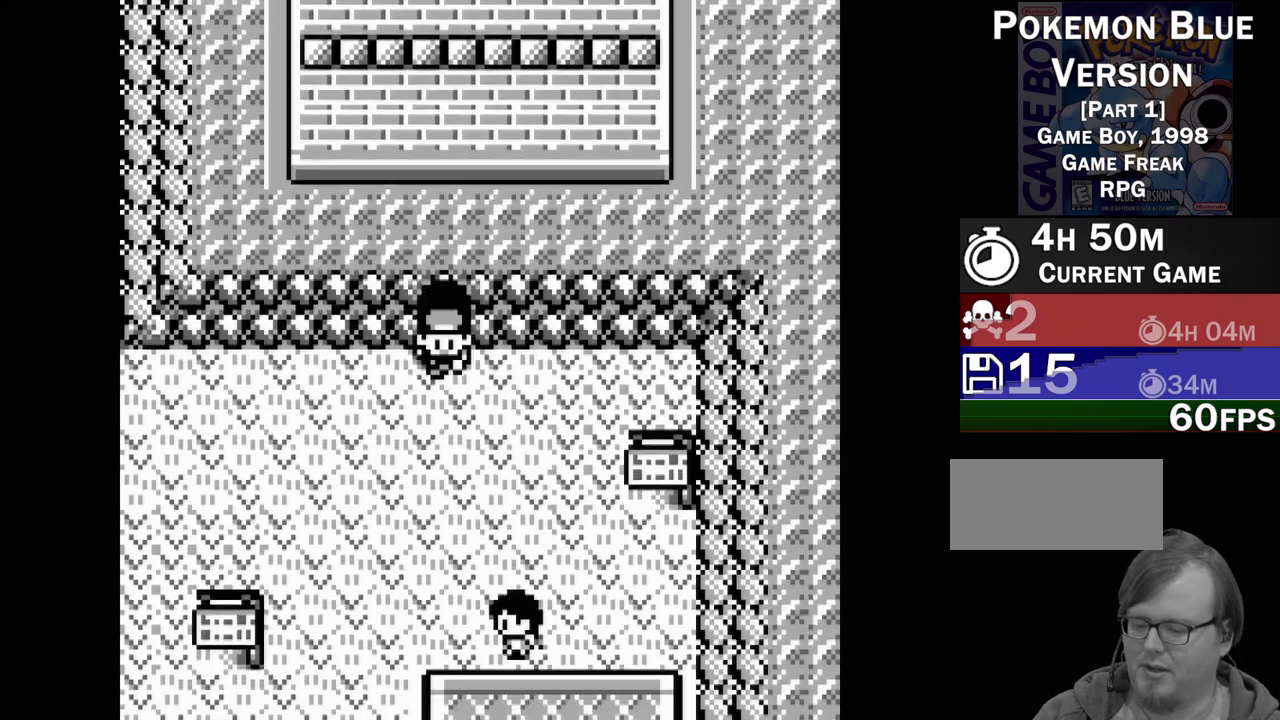
{"buttons": ["DPAD_LEFT"], "events": [[350, "DPAD_LEFT", "down"]]}
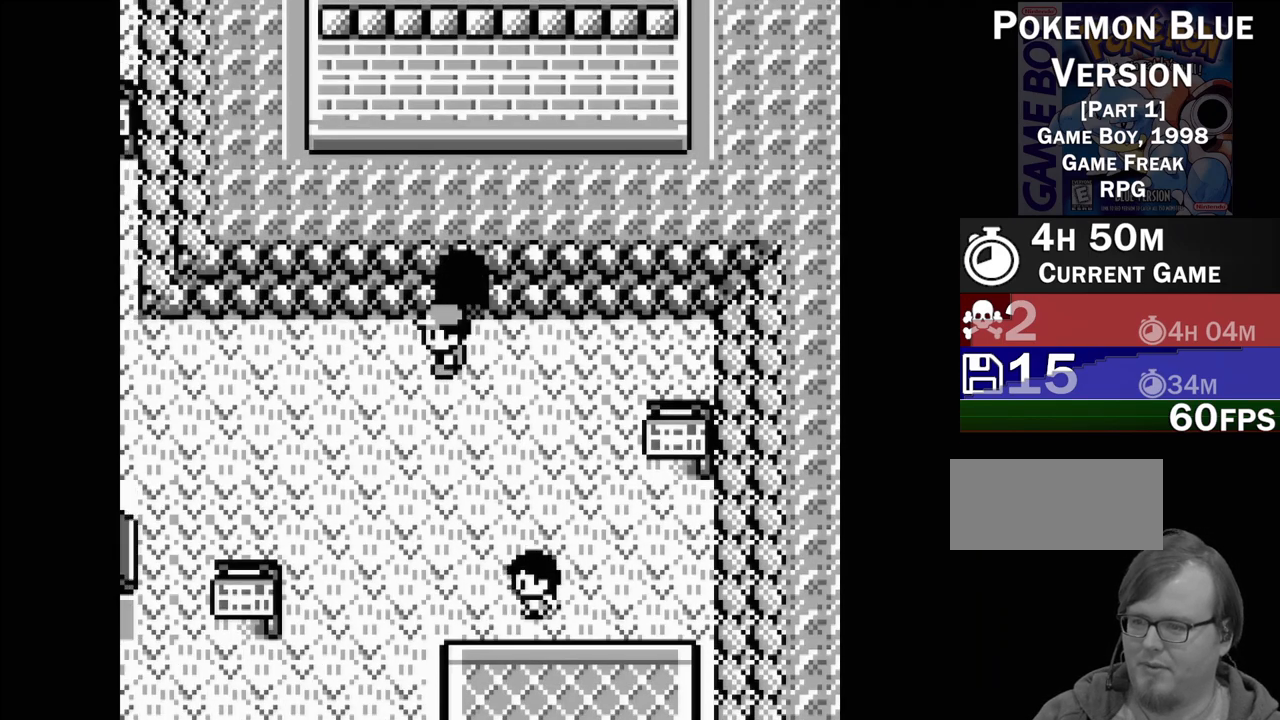
{"buttons": ["DPAD_LEFT"], "events": []}
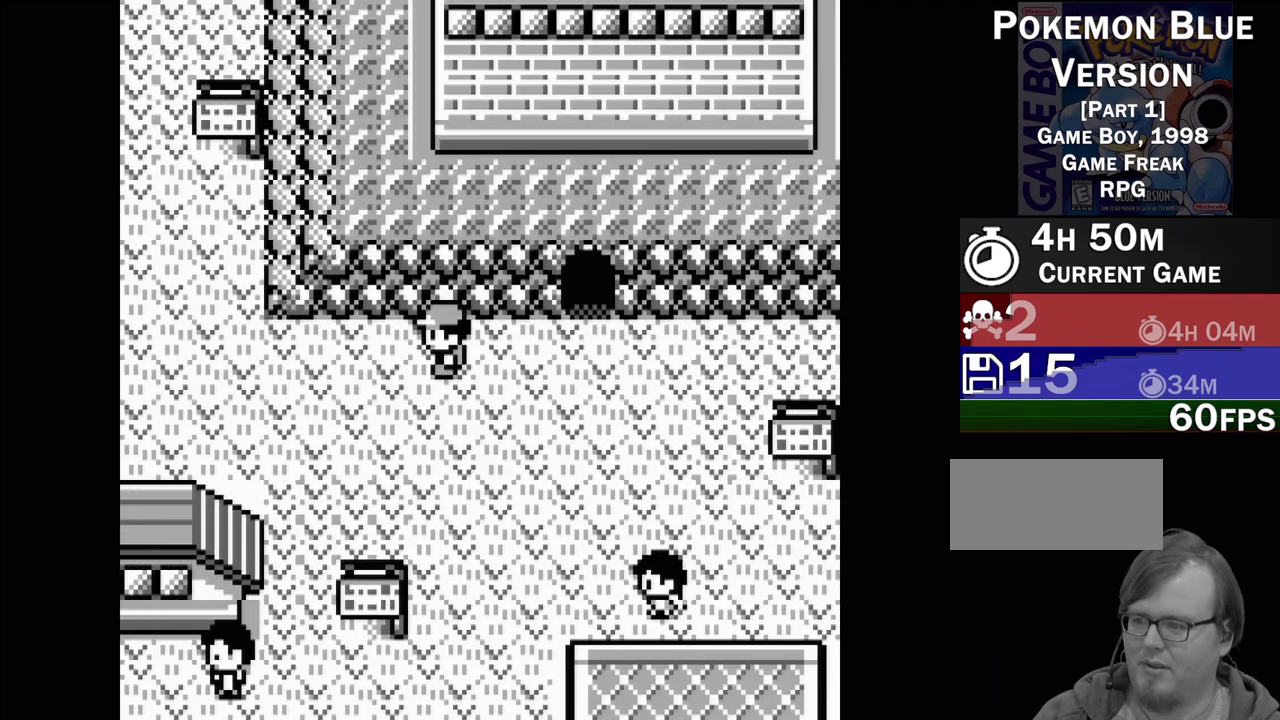
{"buttons": ["START"], "events": [[200, "DPAD_LEFT", "up"], [433, "START", "down"]]}
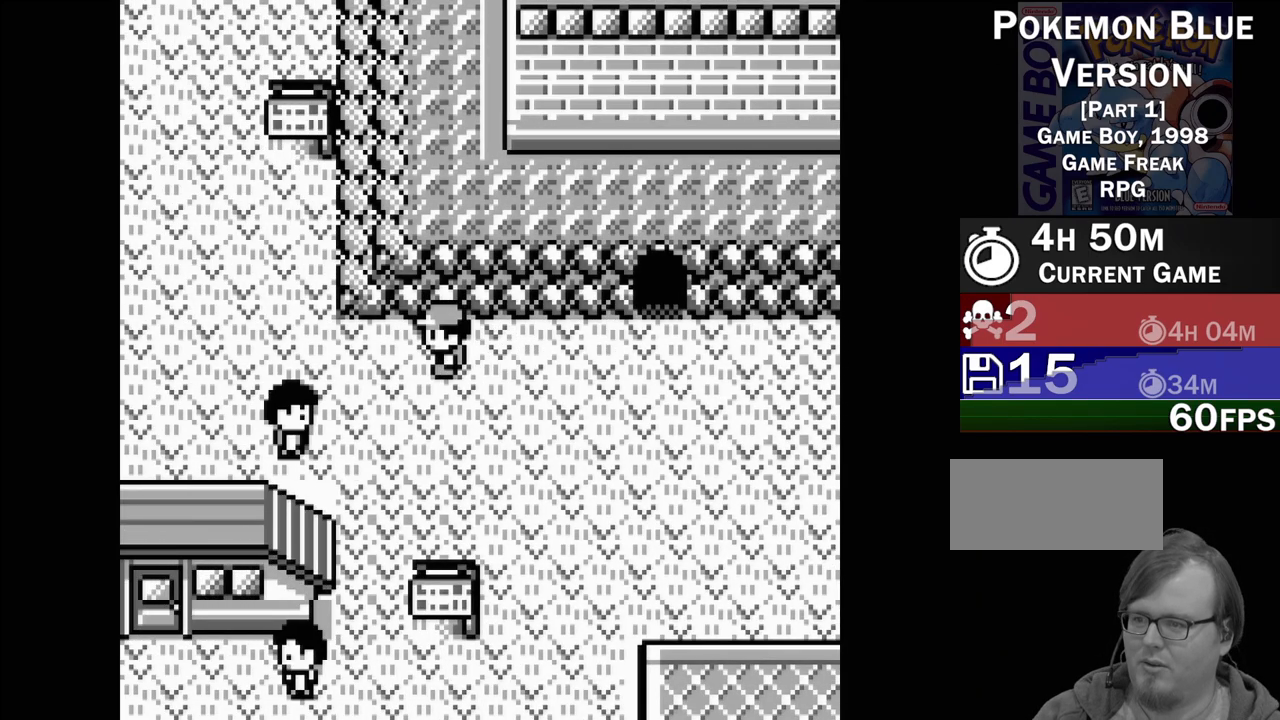
{"buttons": [], "events": [[67, "START", "up"]]}
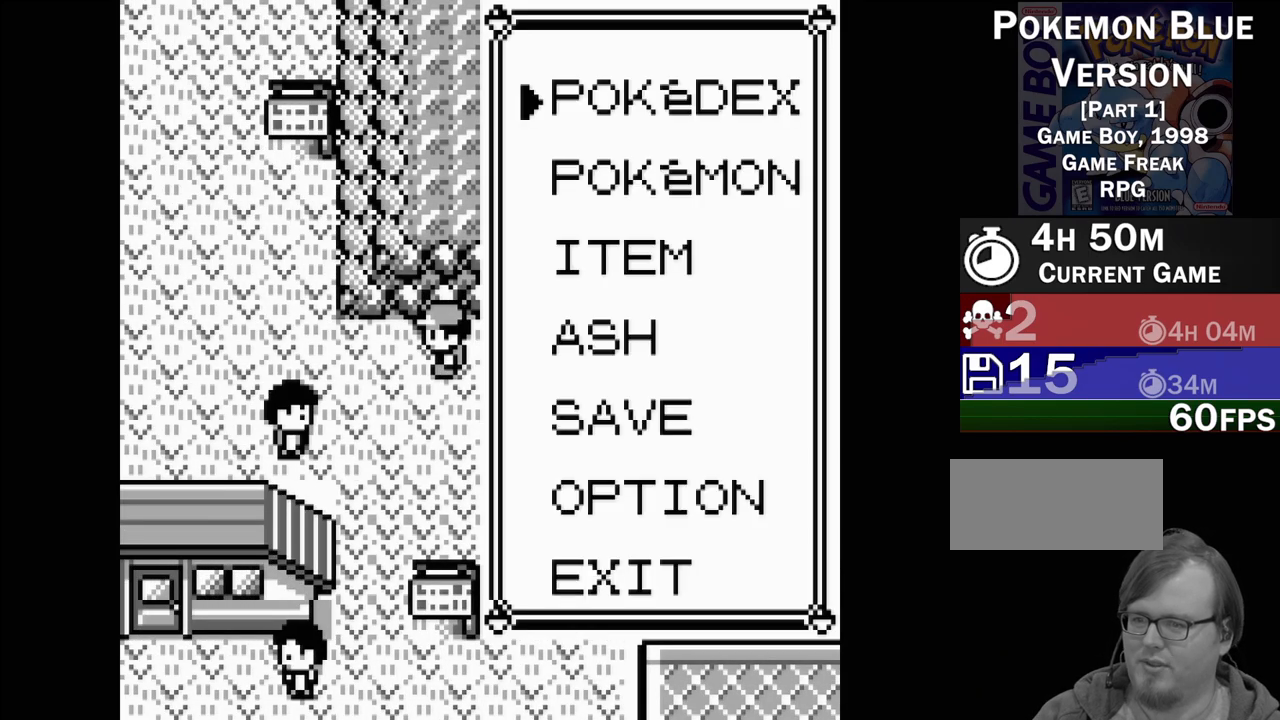
{"buttons": ["A"], "events": [[183, "DPAD_DOWN", "down"], [283, "DPAD_DOWN", "up"], [350, "DPAD_DOWN", "down"], [450, "A", "down"], [450, "DPAD_DOWN", "up"]]}
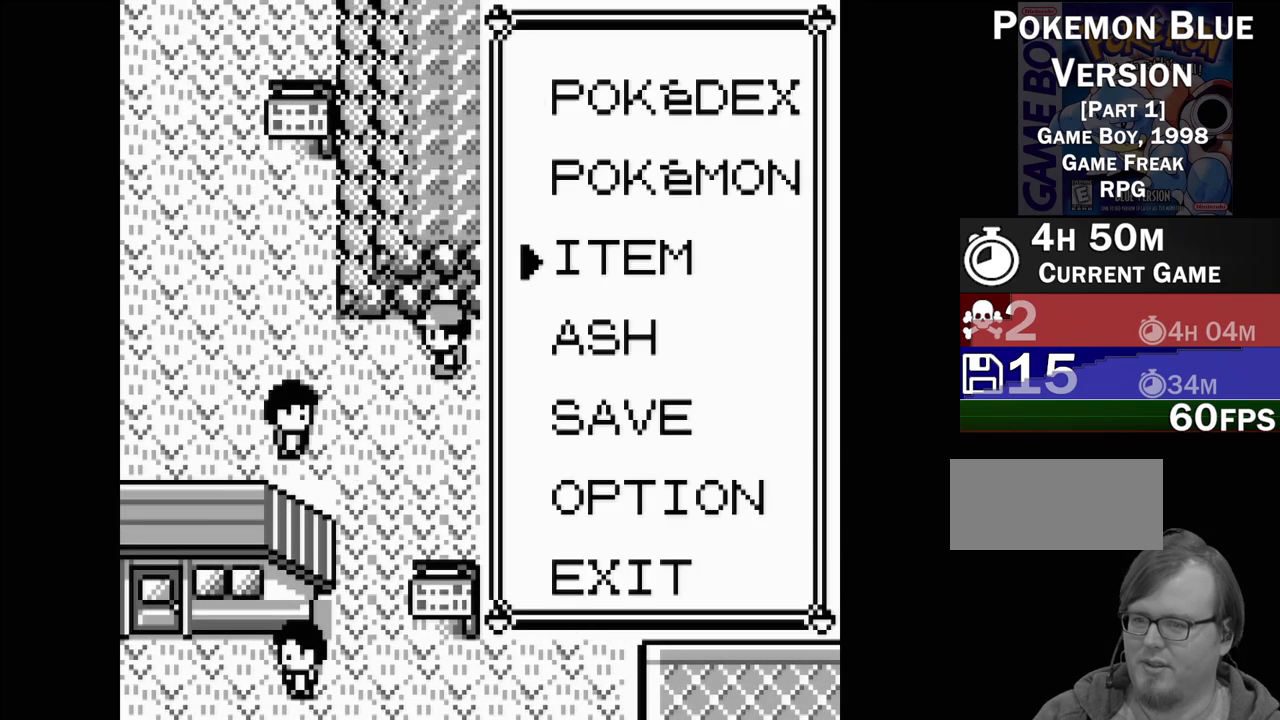
{"buttons": [], "events": [[83, "A", "up"]]}
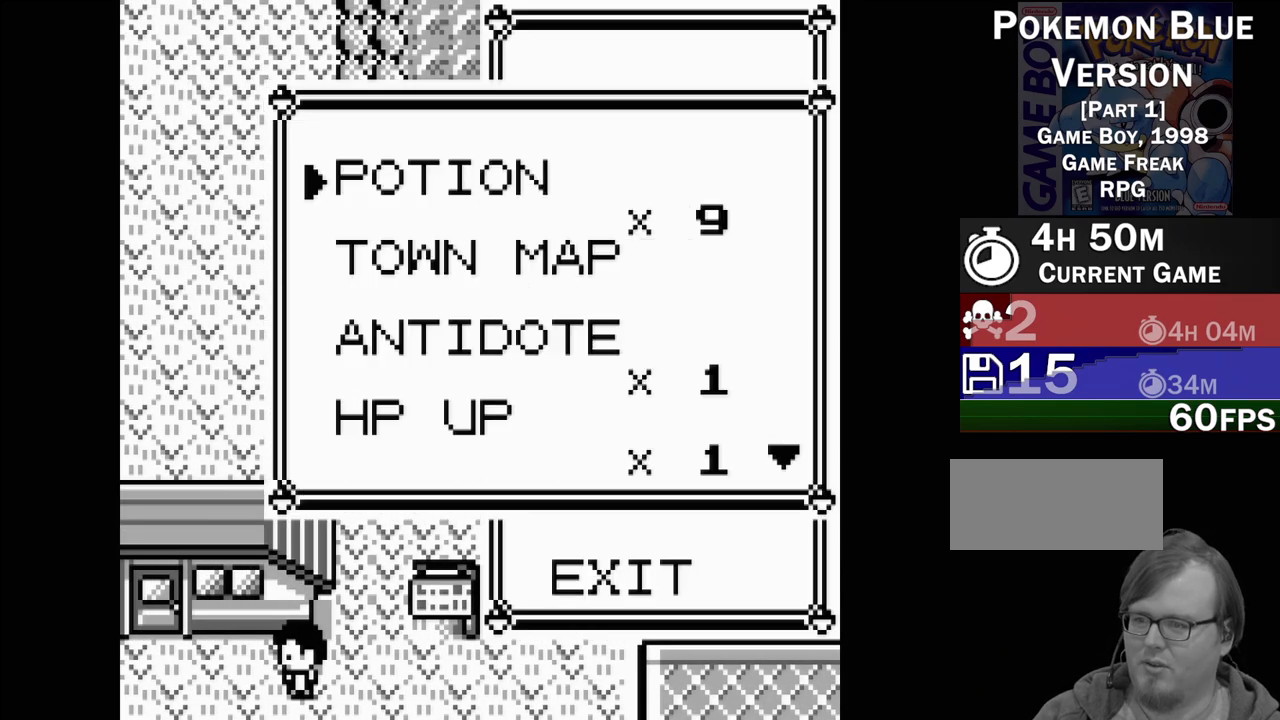
{"buttons": ["A"], "events": [[350, "DPAD_DOWN", "down"], [417, "DPAD_DOWN", "up"], [450, "A", "down"]]}
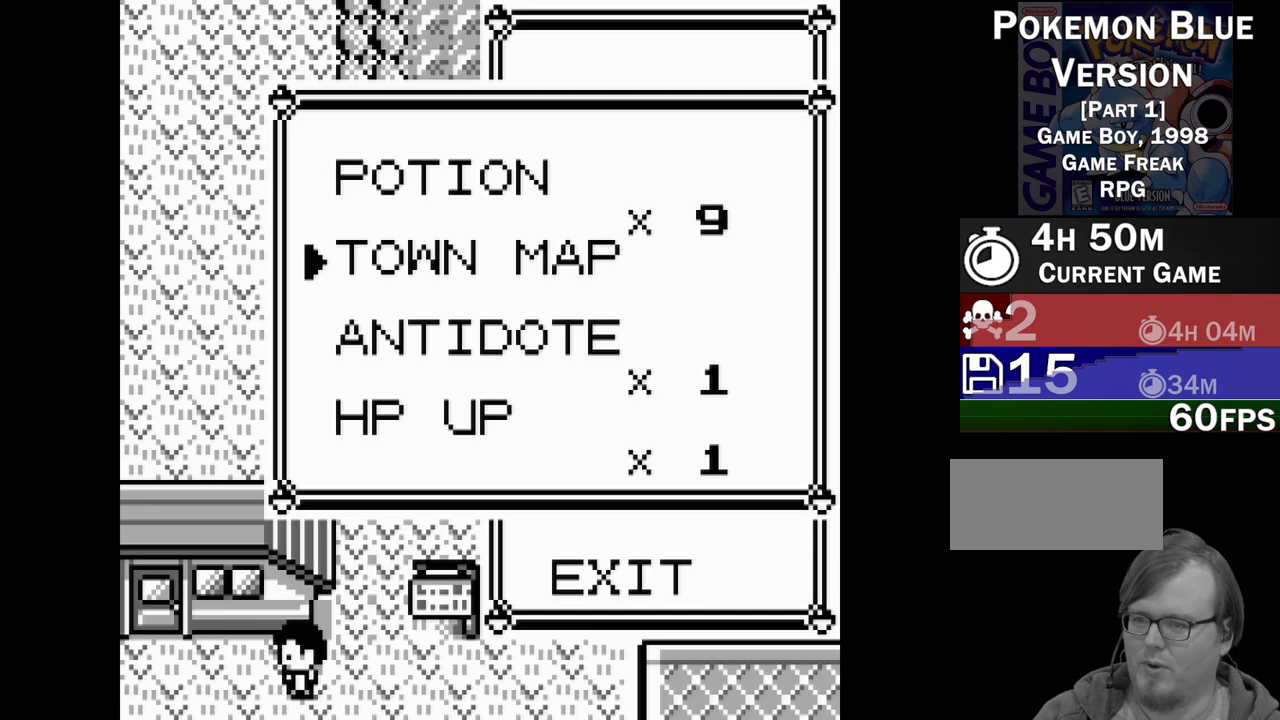
{"buttons": ["A"], "events": [[67, "A", "up"], [450, "A", "down"]]}
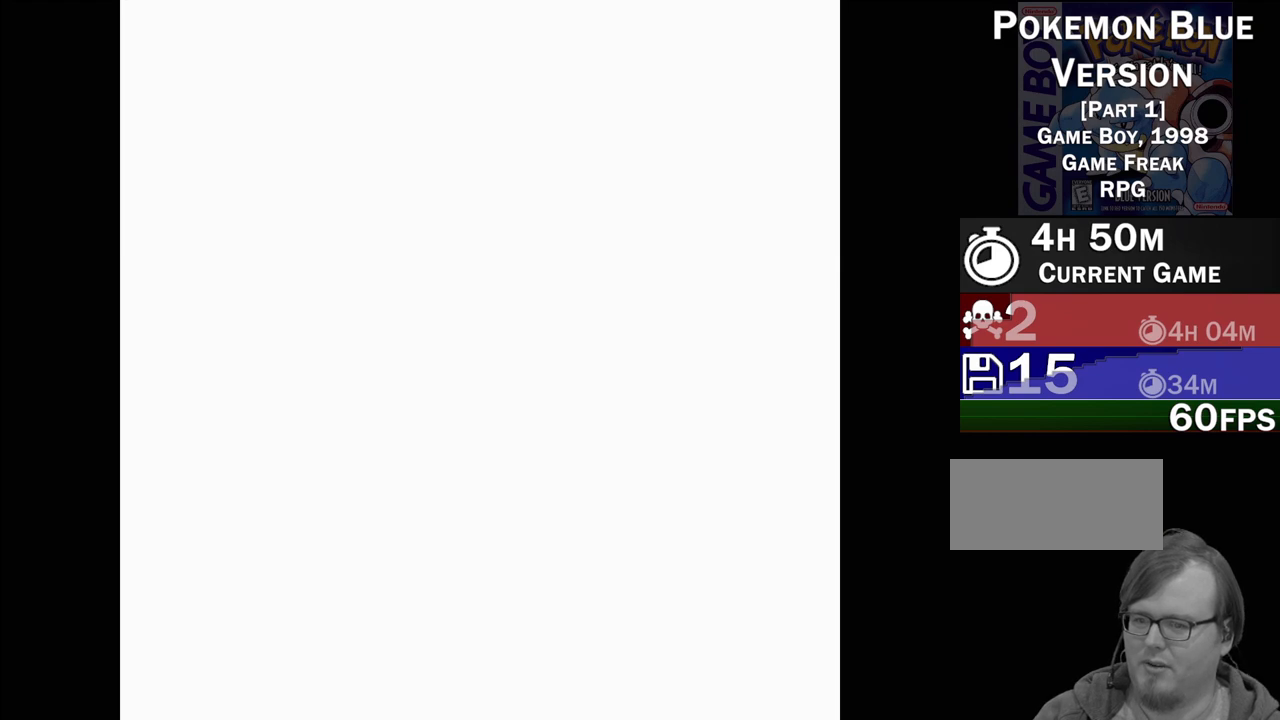
{"buttons": [], "events": [[33, "A", "up"]]}
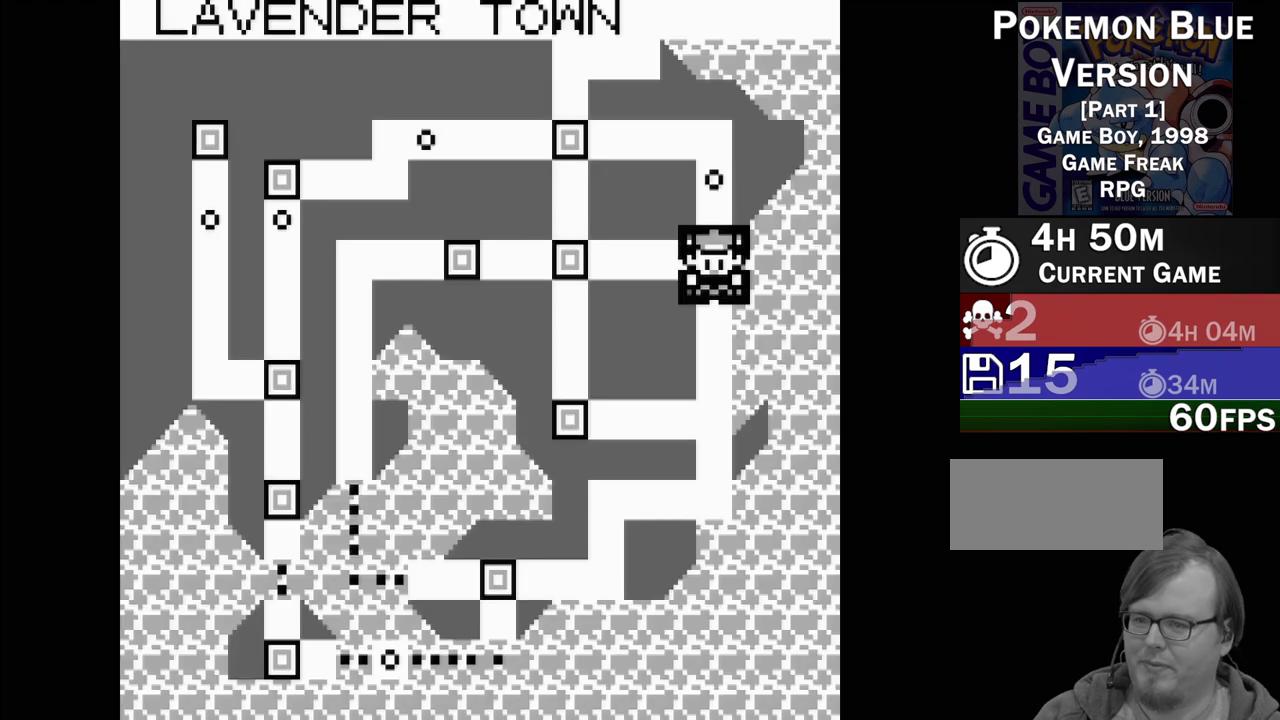
{"buttons": [], "events": []}
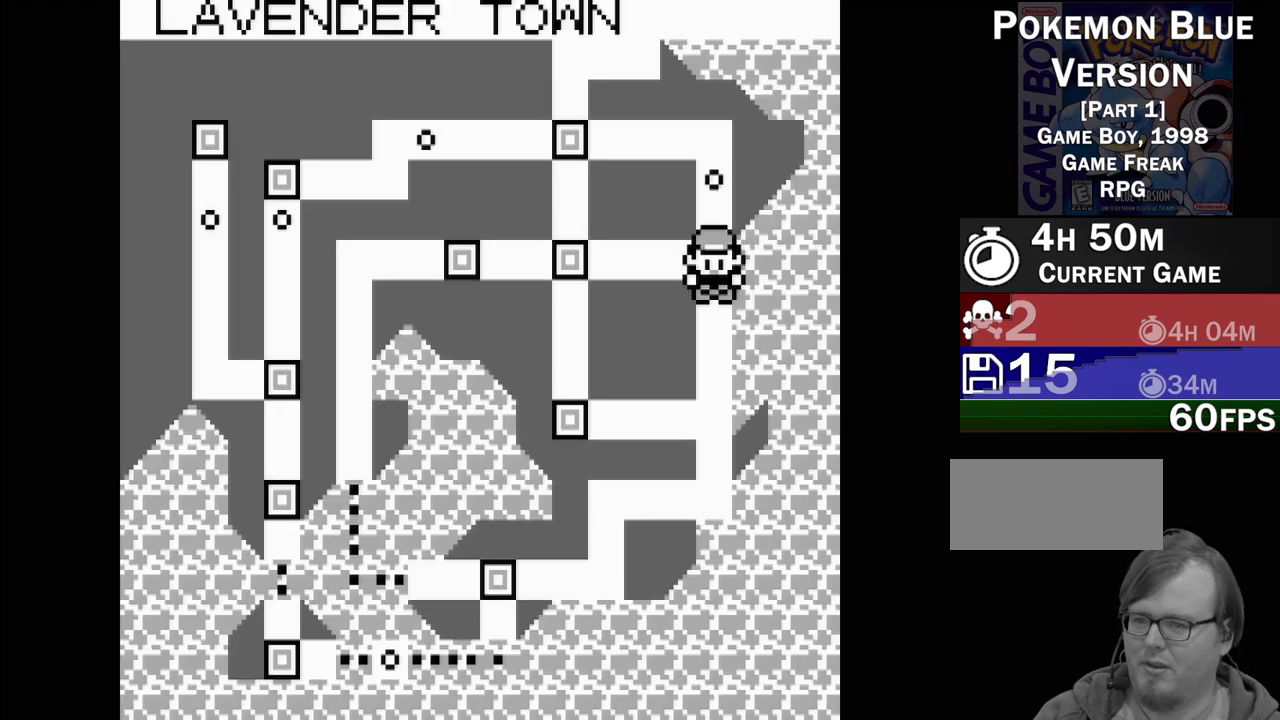
{"buttons": [], "events": [[300, "DPAD_LEFT", "down"], [433, "DPAD_LEFT", "up"]]}
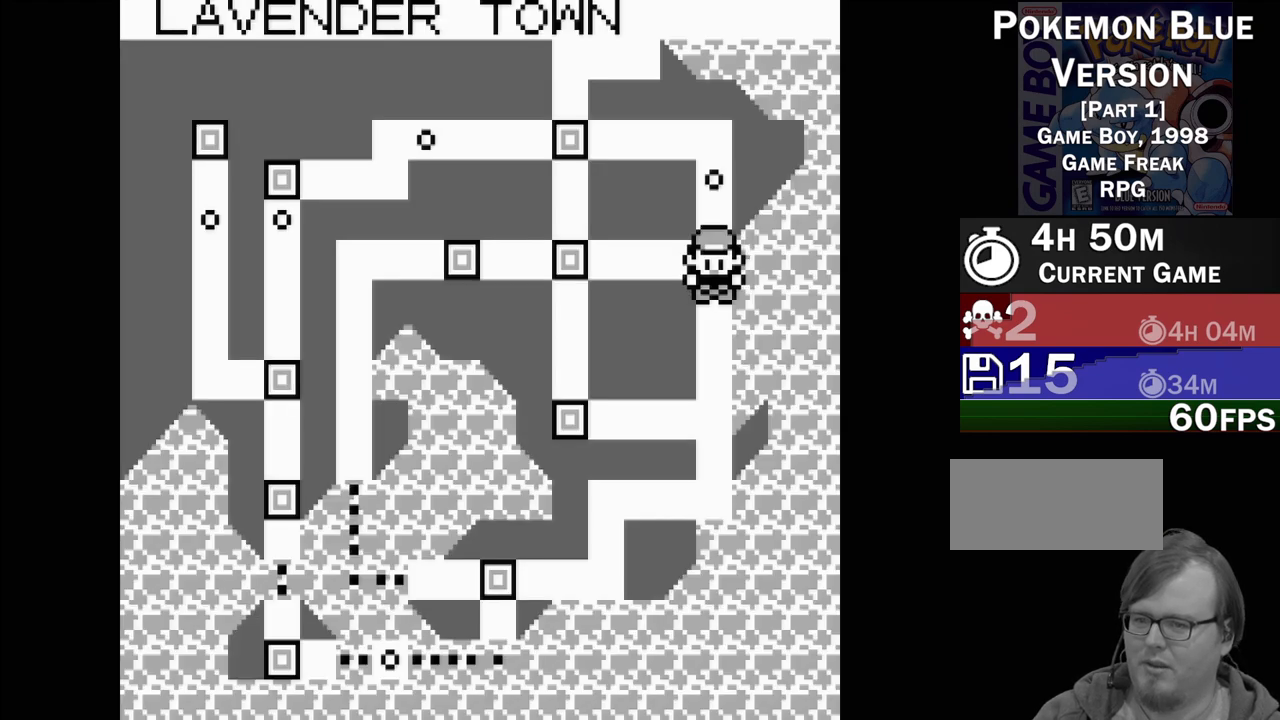
{"buttons": [], "events": [[17, "DPAD_LEFT", "down"], [150, "DPAD_LEFT", "up"]]}
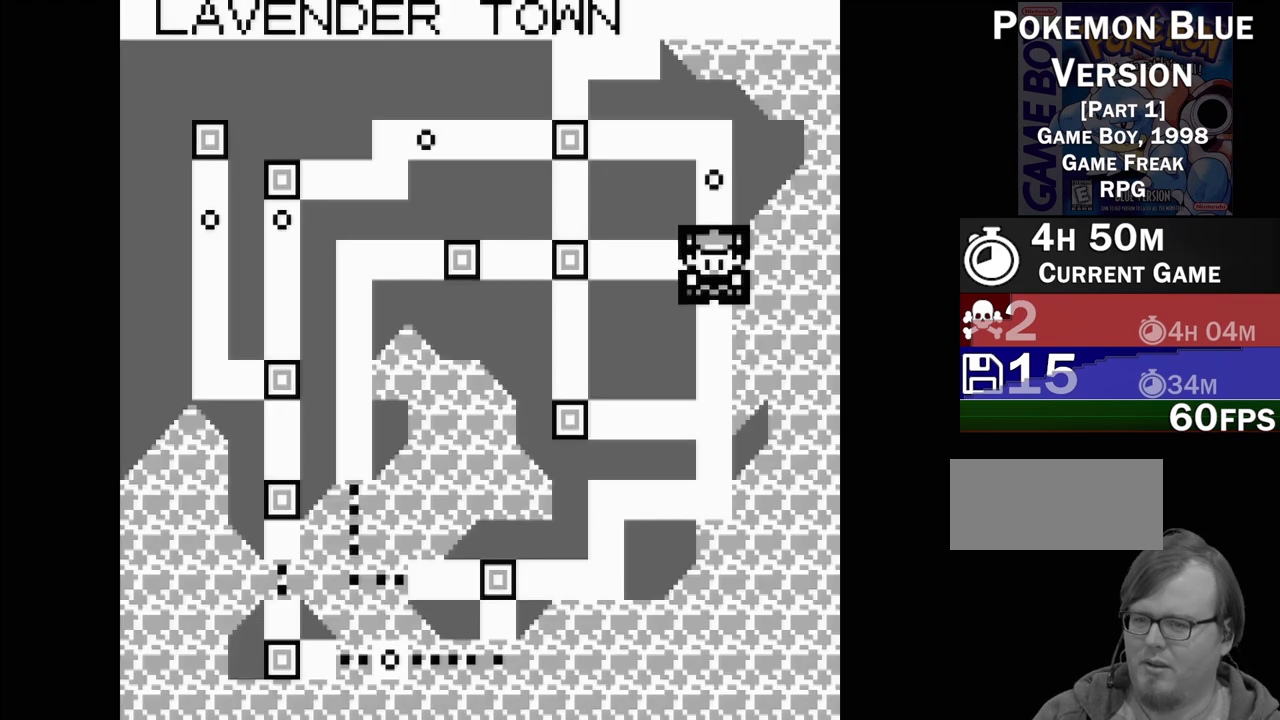
{"buttons": [], "events": [[333, "DPAD_UP", "down"], [400, "DPAD_UP", "up"]]}
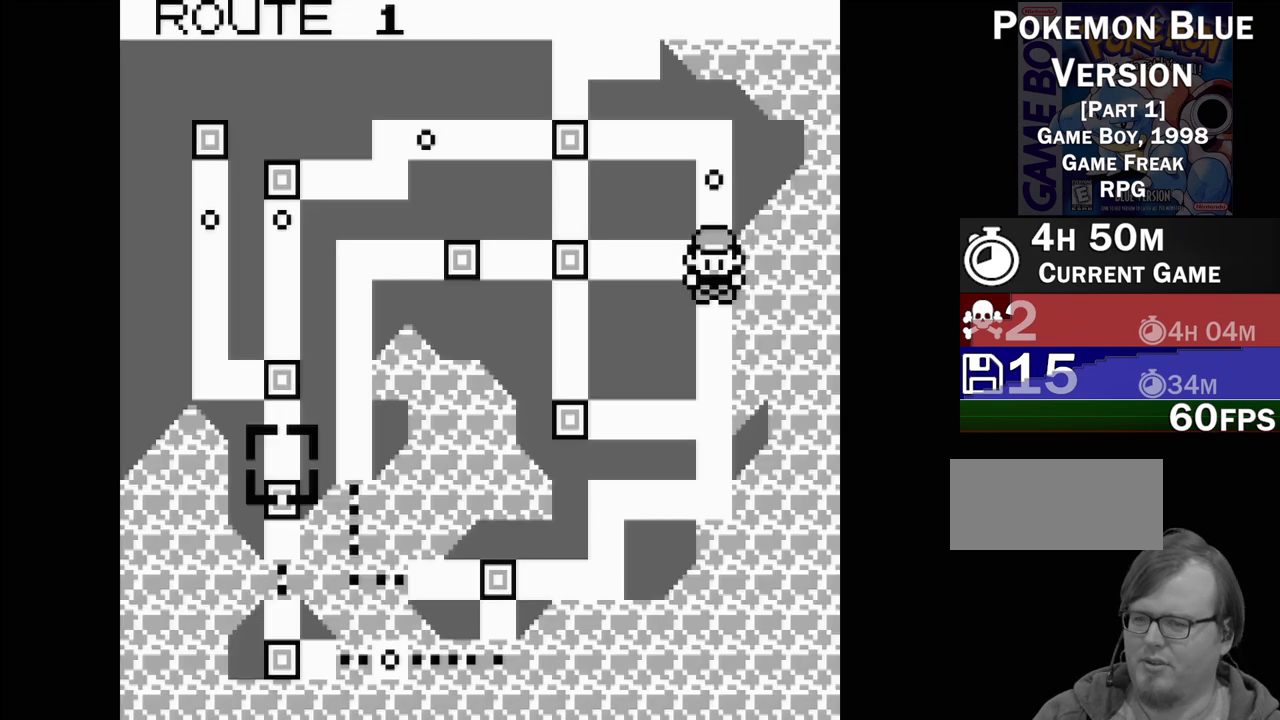
{"buttons": [], "events": [[283, "DPAD_DOWN", "down"], [400, "DPAD_DOWN", "up"]]}
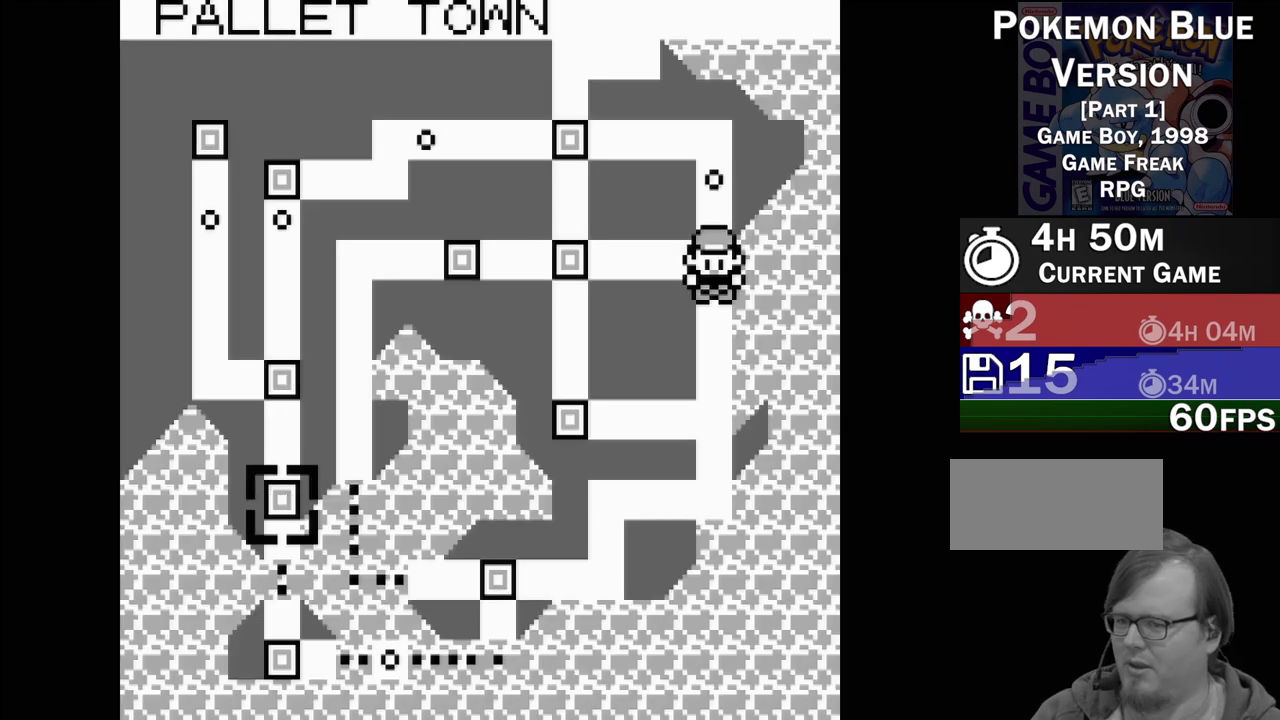
{"buttons": ["DPAD_UP"], "events": [[467, "DPAD_UP", "down"]]}
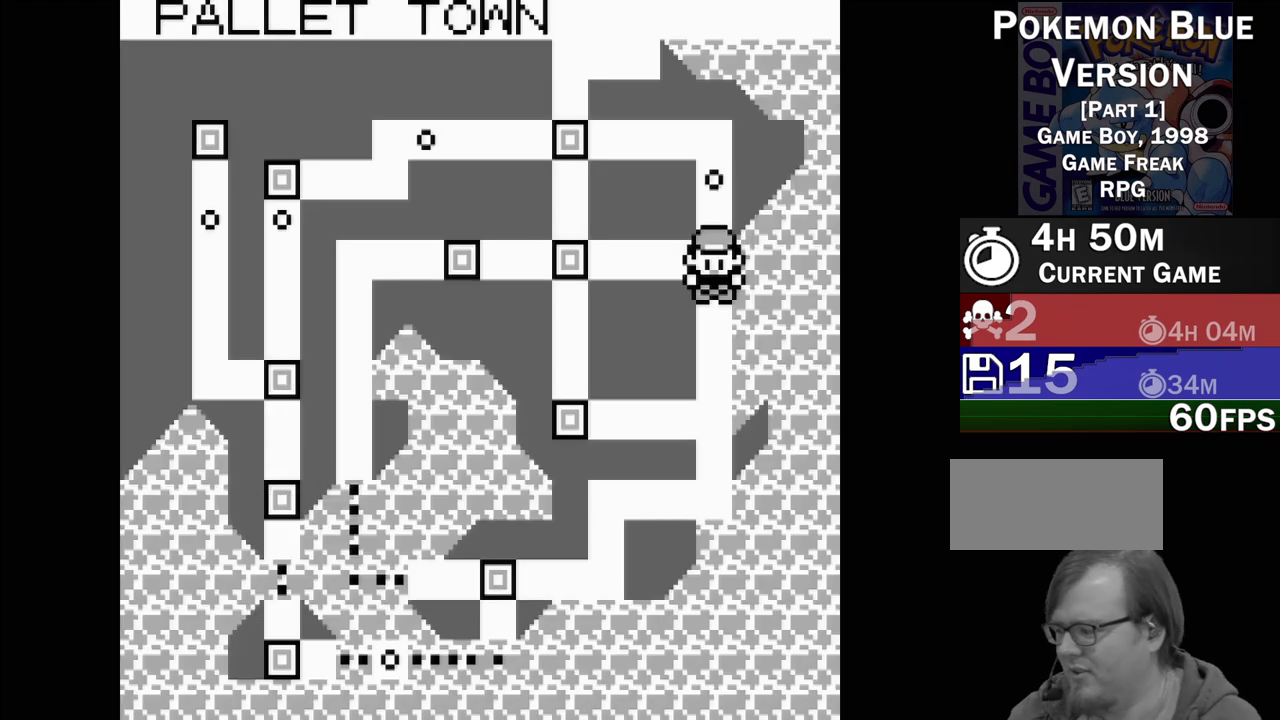
{"buttons": [], "events": [[33, "DPAD_UP", "up"]]}
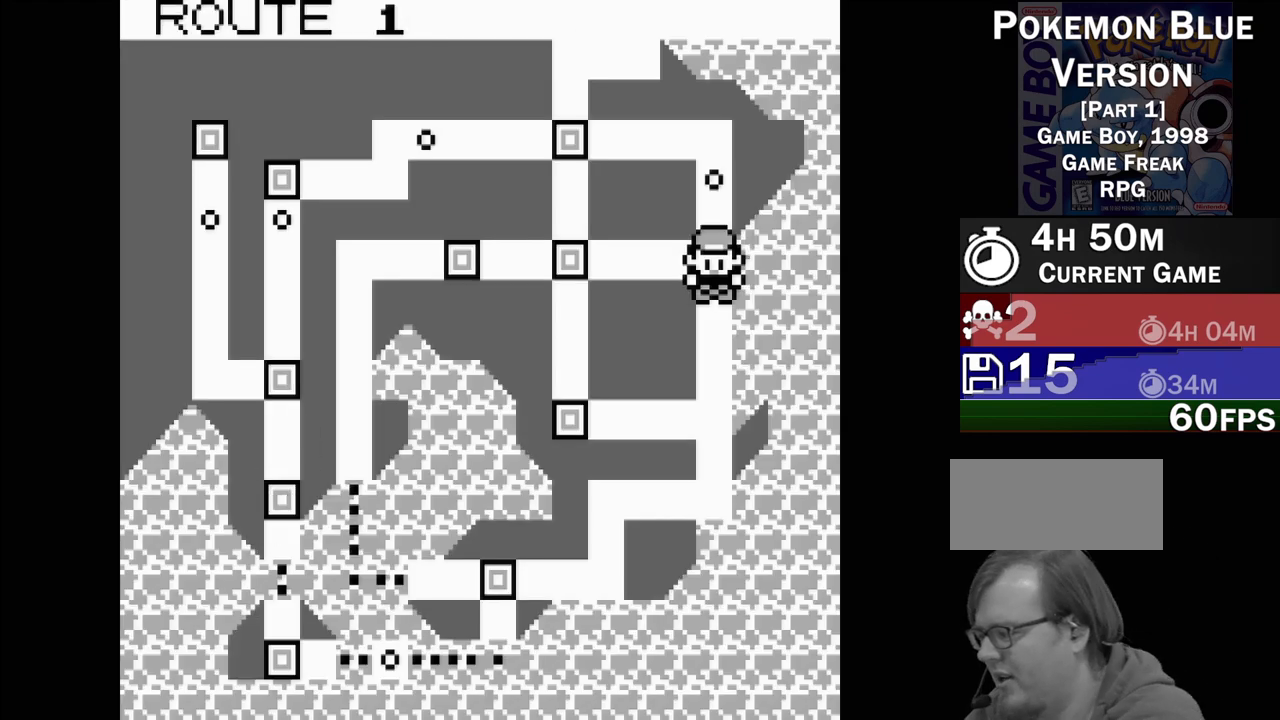
{"buttons": [], "events": []}
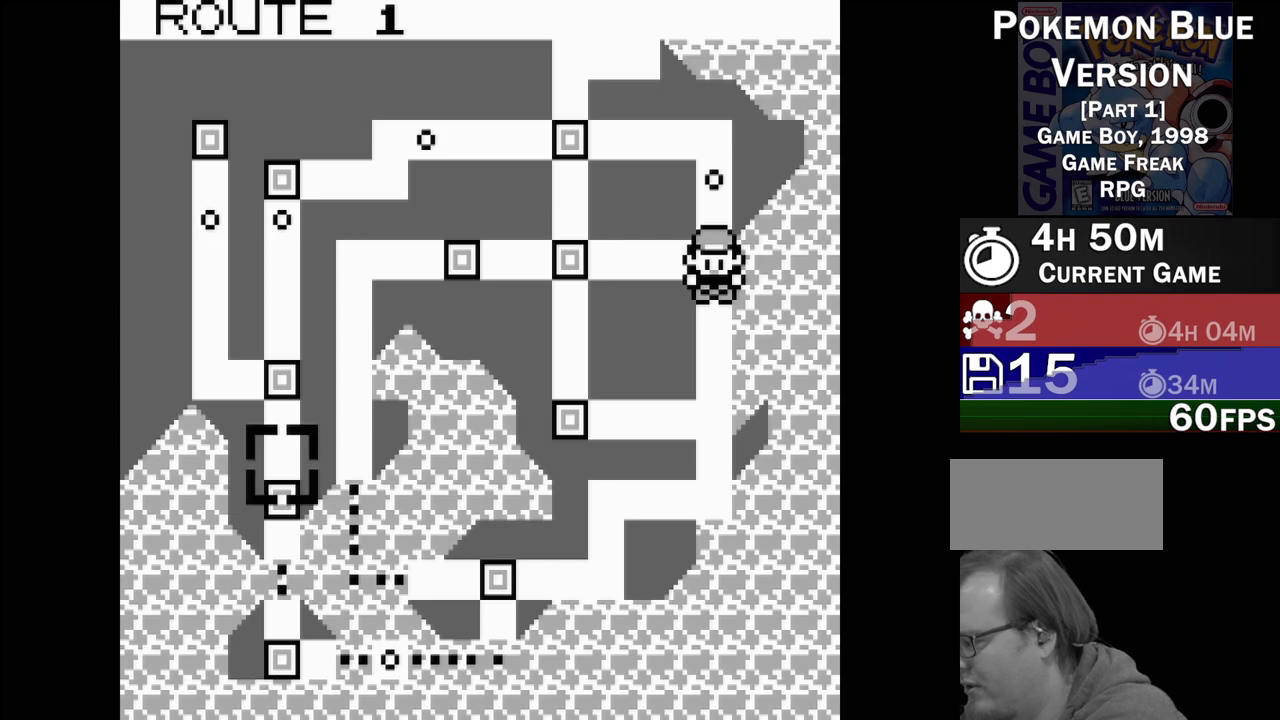
{"buttons": [], "events": []}
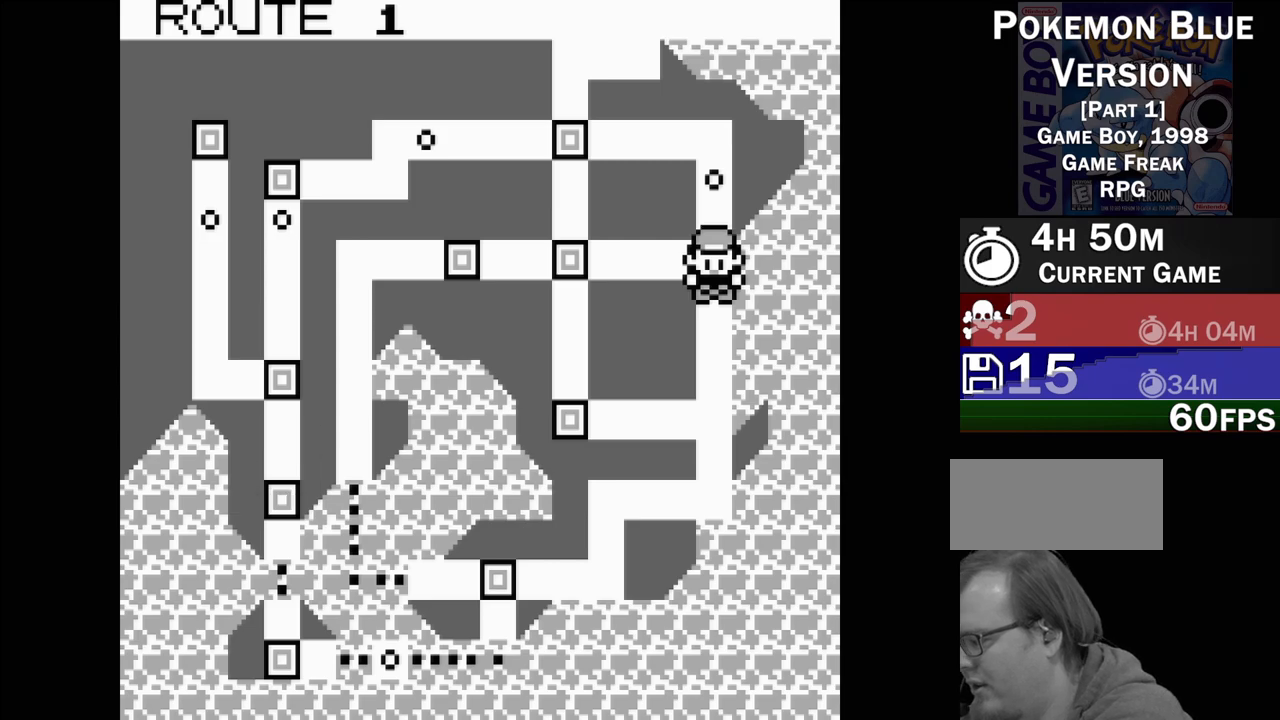
{"buttons": [], "events": []}
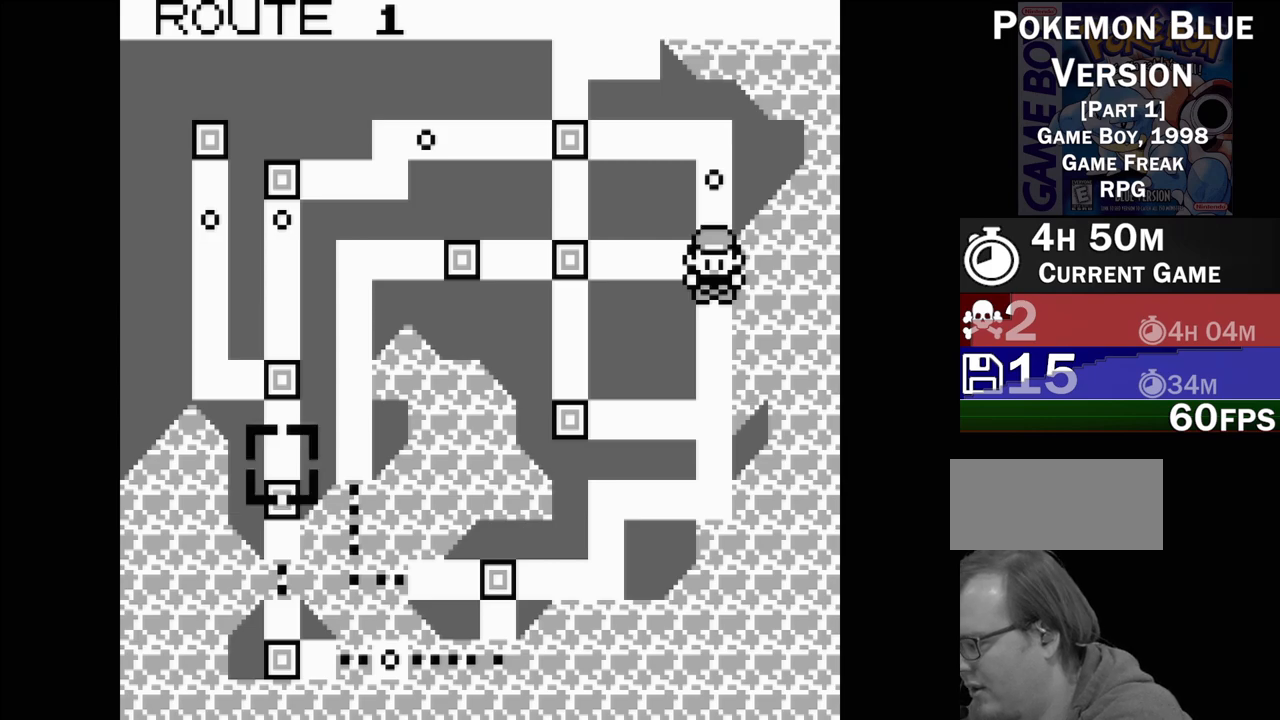
{"buttons": [], "events": []}
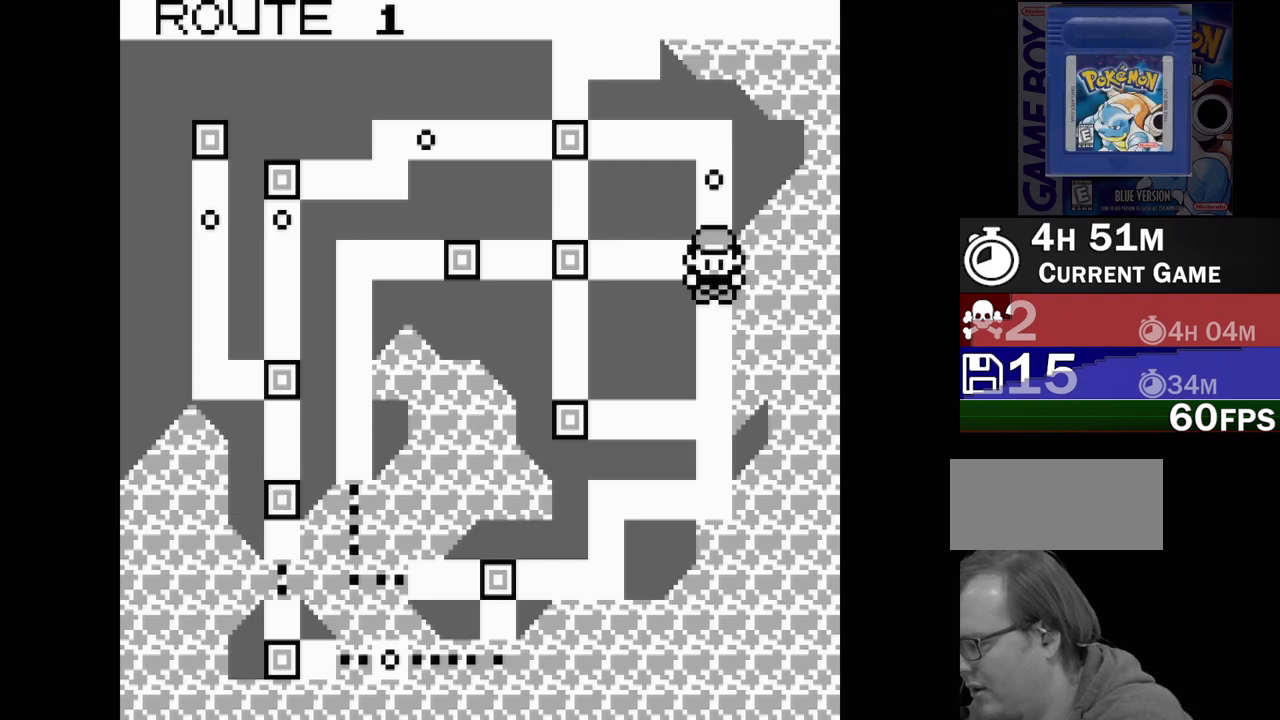
{"buttons": [], "events": []}